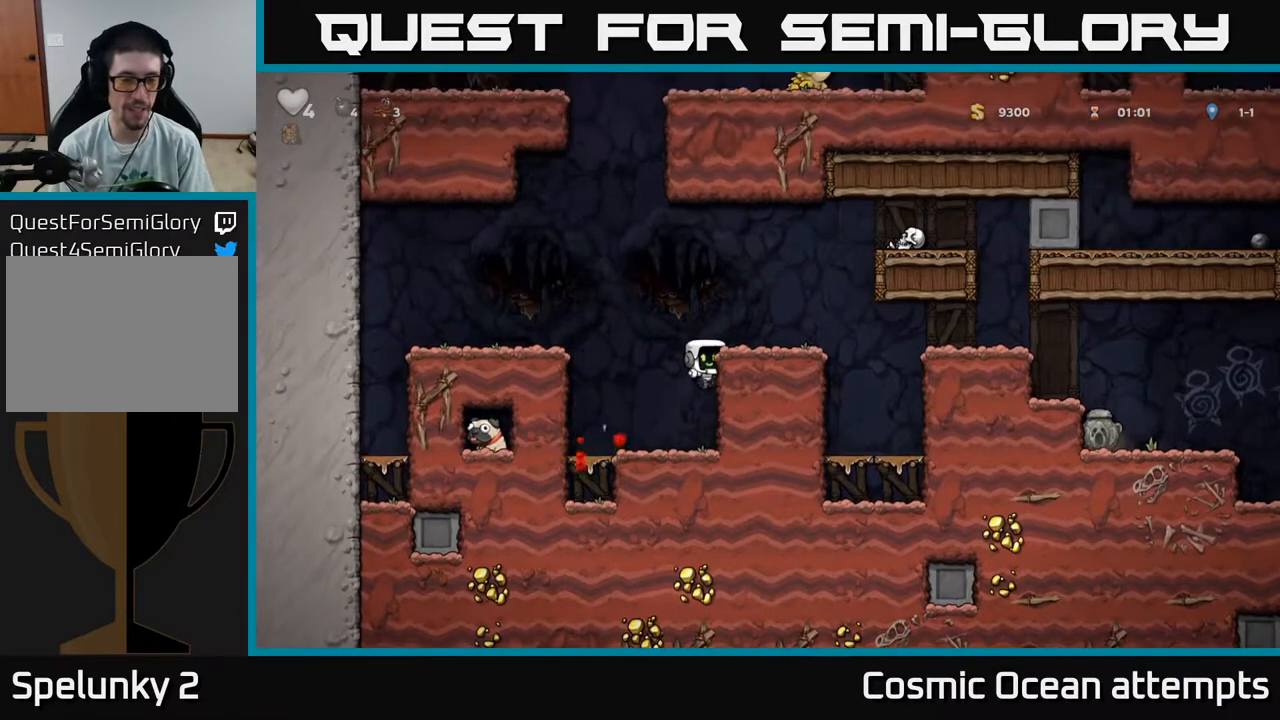
Gameplay with a controller (Xbox layout); each line is a JSON object with the inputs held at the frame after it. "events" lists button and stick changes between this image and that frame as [ms after this image, input, new state], when the widget could be followed in between. Not read: left_stick.
{"buttons": ["DPAD_RIGHT"], "right_stick": "center", "events": [[117, "A", "up"]]}
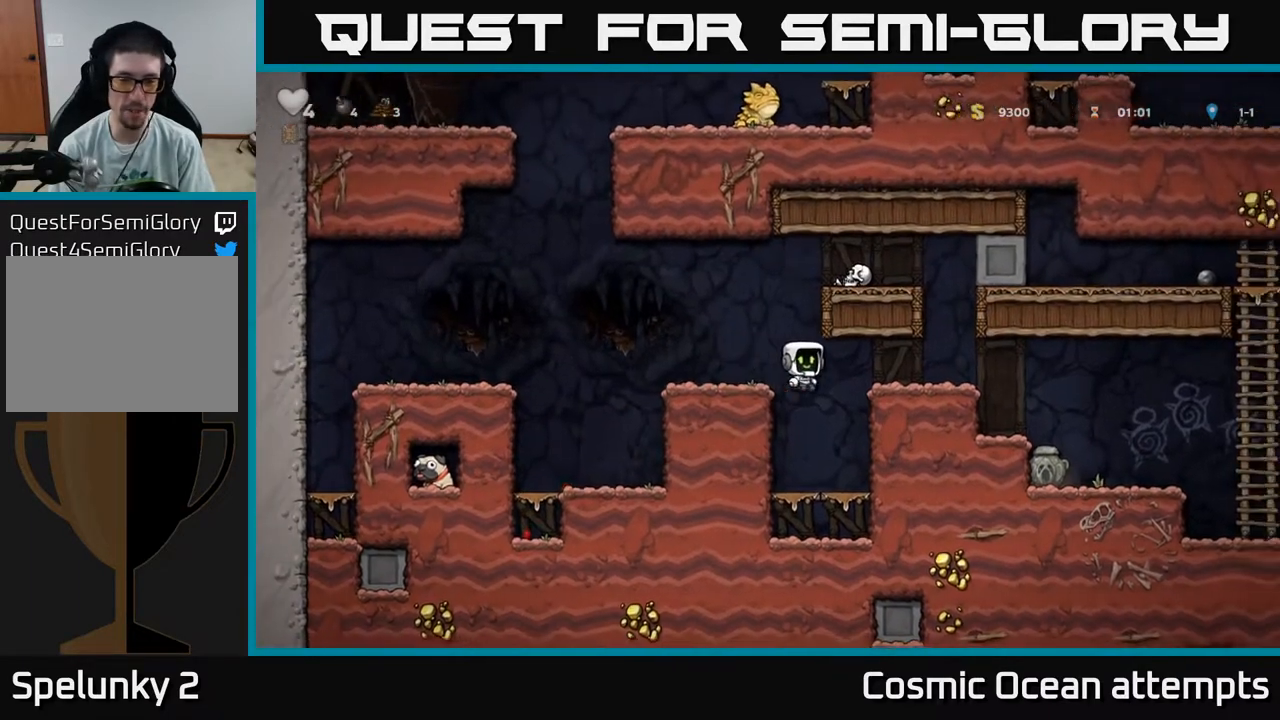
{"buttons": ["DPAD_RIGHT"], "right_stick": "center", "events": [[217, "A", "down"], [333, "A", "up"]]}
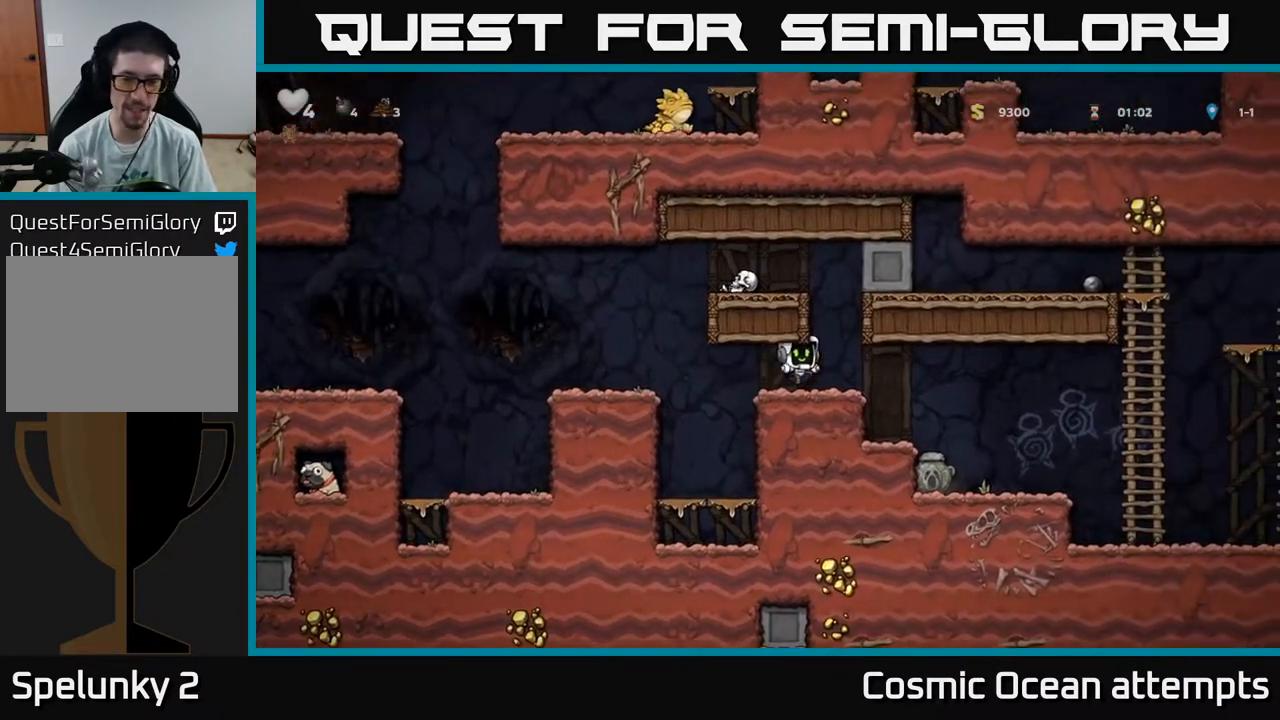
{"buttons": ["DPAD_LEFT"], "right_stick": "center", "events": [[383, "DPAD_RIGHT", "up"], [433, "DPAD_LEFT", "down"]]}
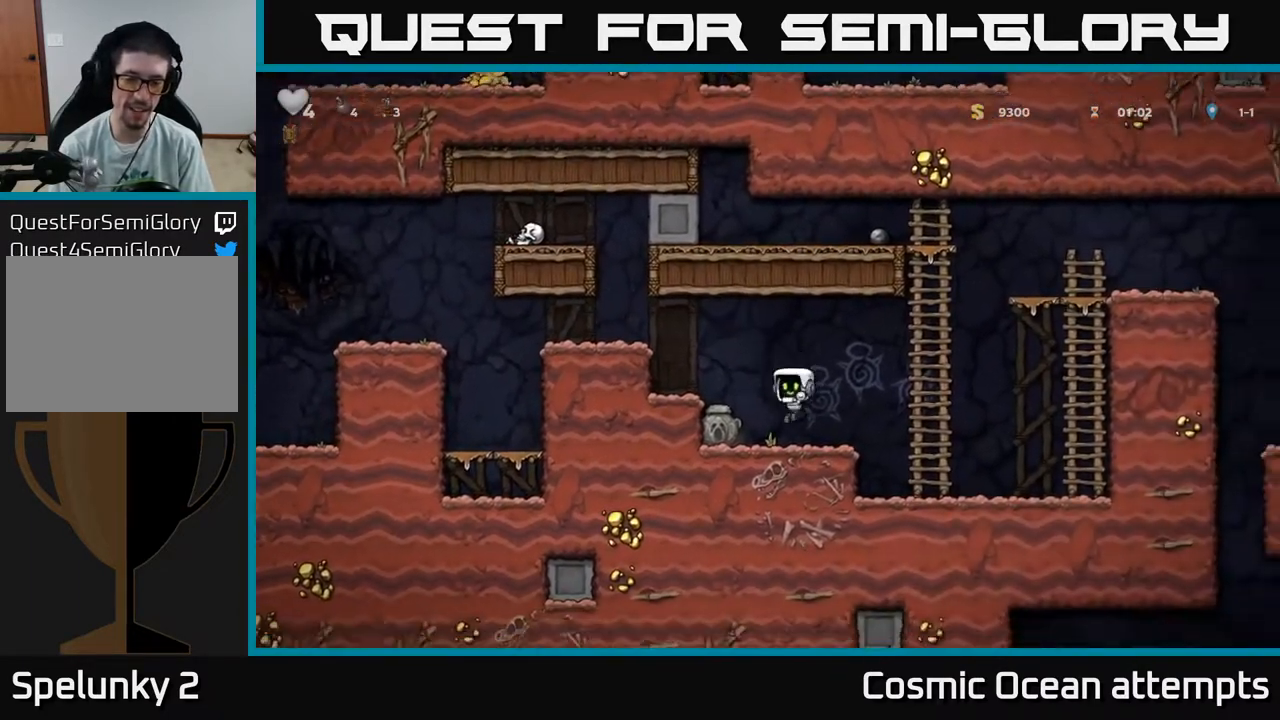
{"buttons": ["DPAD_RIGHT"], "right_stick": "center", "events": [[133, "DPAD_DOWN", "down"], [167, "DPAD_LEFT", "up"], [217, "X", "down"], [283, "DPAD_DOWN", "up"], [283, "DPAD_RIGHT", "down"], [300, "X", "up"]]}
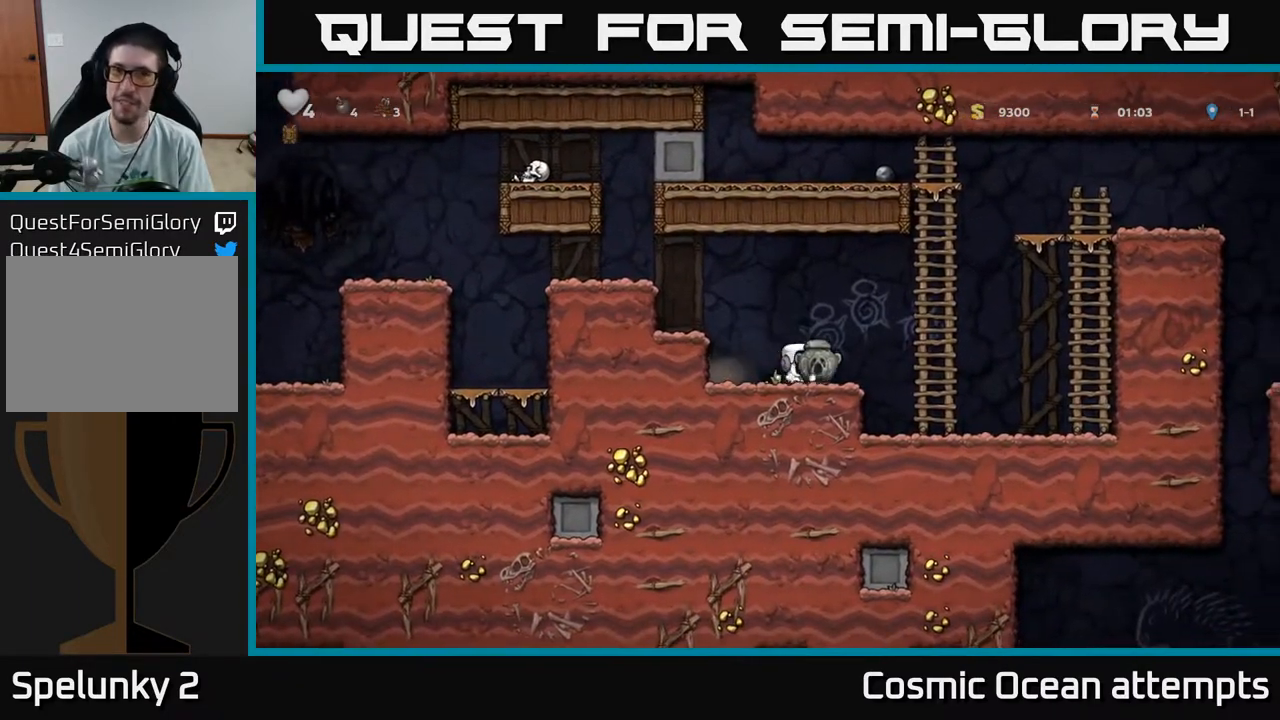
{"buttons": ["DPAD_UP", "DPAD_RIGHT"], "right_stick": "center", "events": [[150, "A", "down"], [467, "A", "up"], [500, "DPAD_UP", "down"]]}
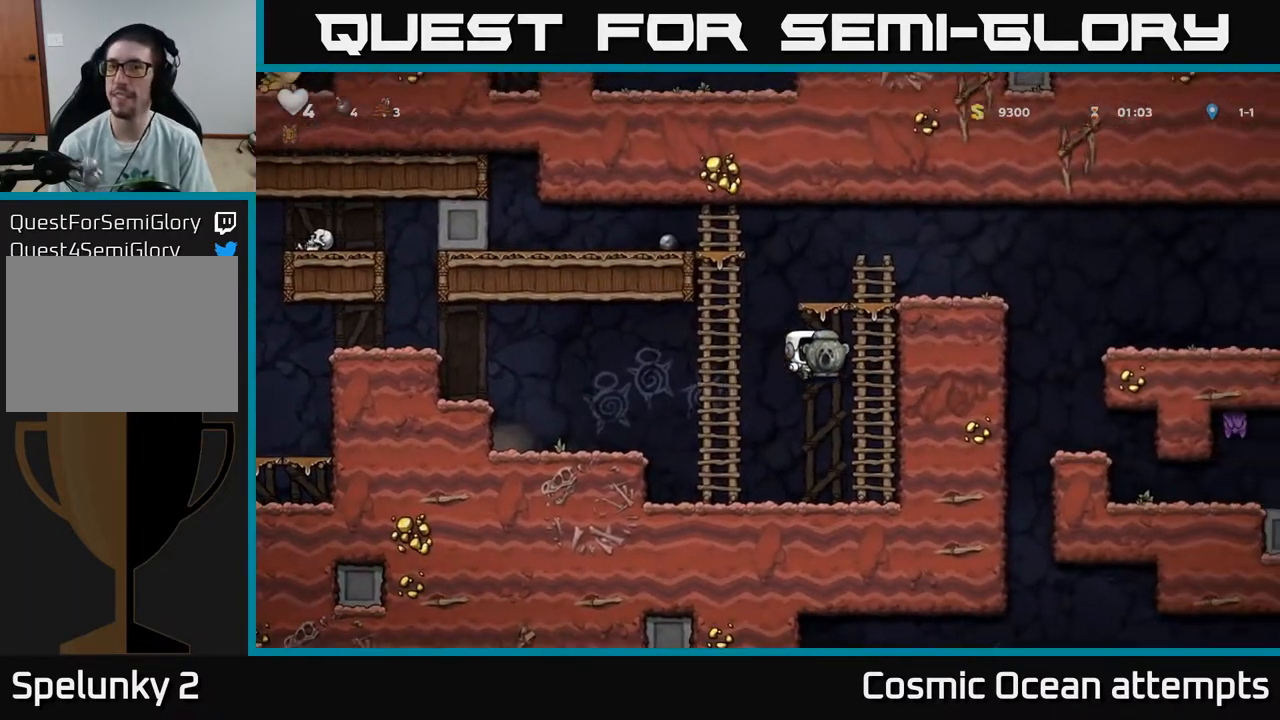
{"buttons": ["DPAD_RIGHT"], "right_stick": "center", "events": [[17, "DPAD_RIGHT", "up"], [133, "A", "down"], [267, "A", "up"], [317, "DPAD_UP", "up"], [433, "DPAD_RIGHT", "down"]]}
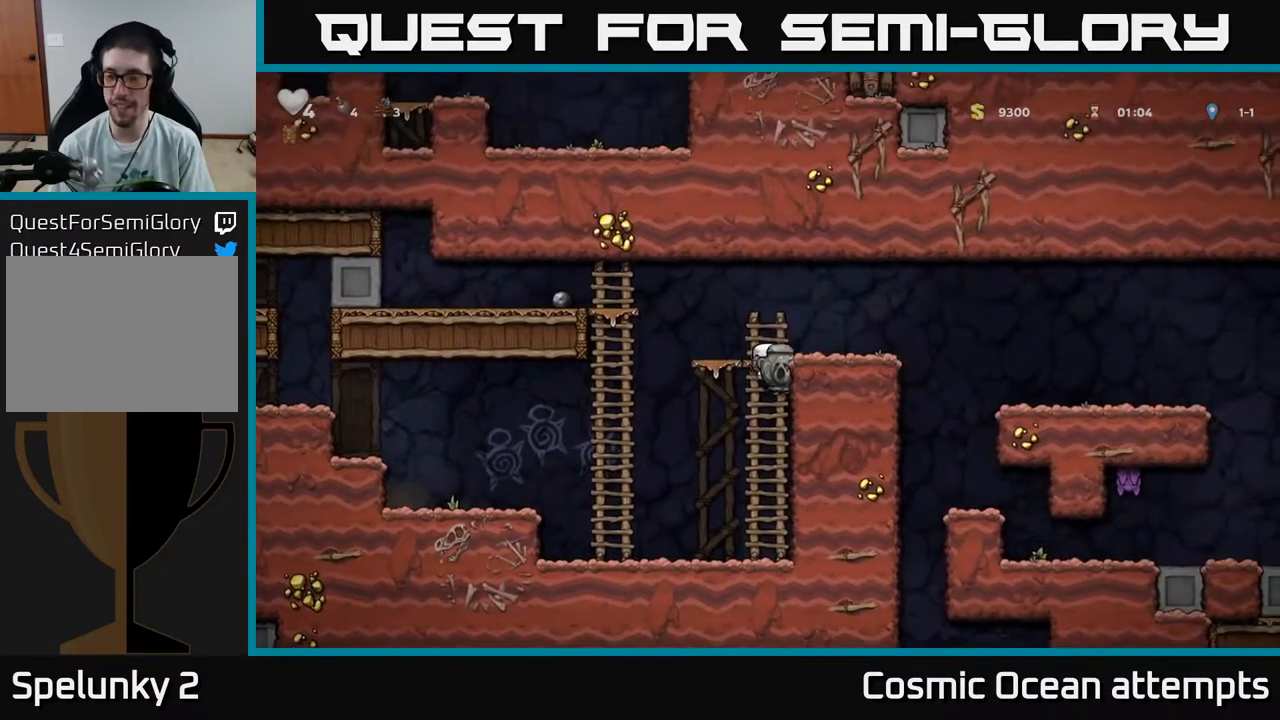
{"buttons": ["DPAD_RIGHT"], "right_stick": "center", "events": [[150, "A", "down"], [300, "A", "up"]]}
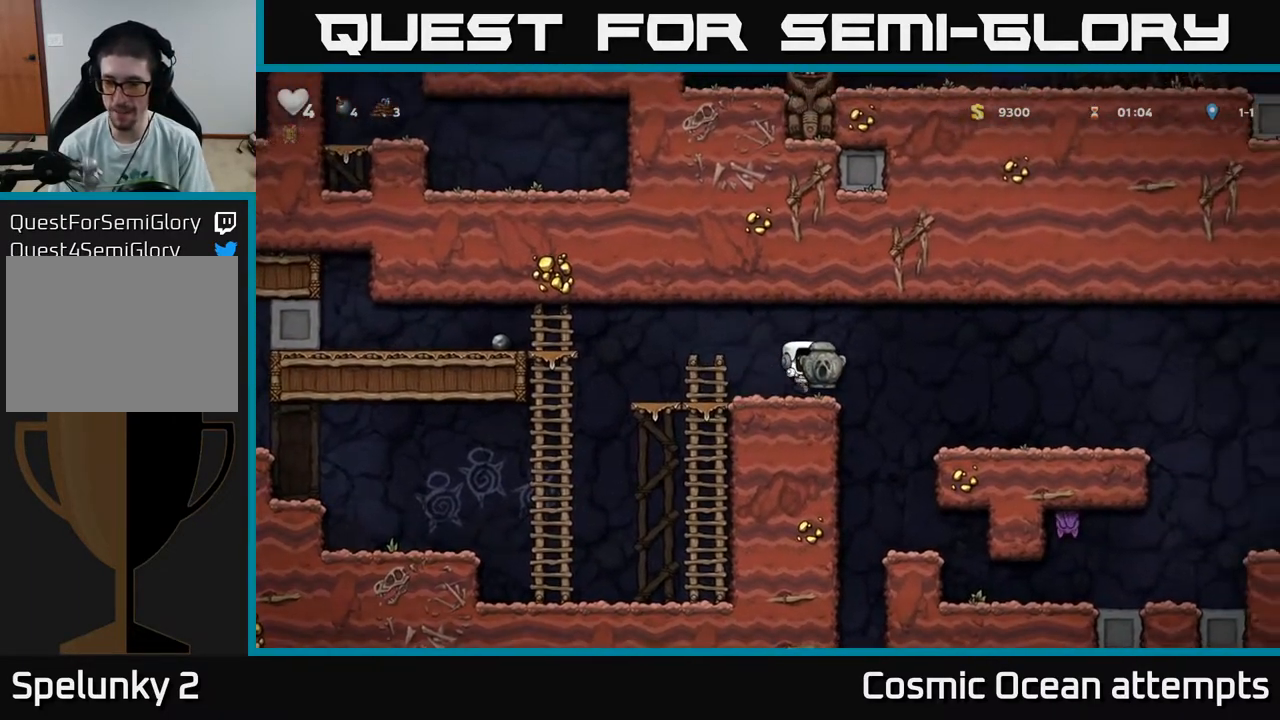
{"buttons": [], "right_stick": "center", "events": [[133, "DPAD_RIGHT", "up"]]}
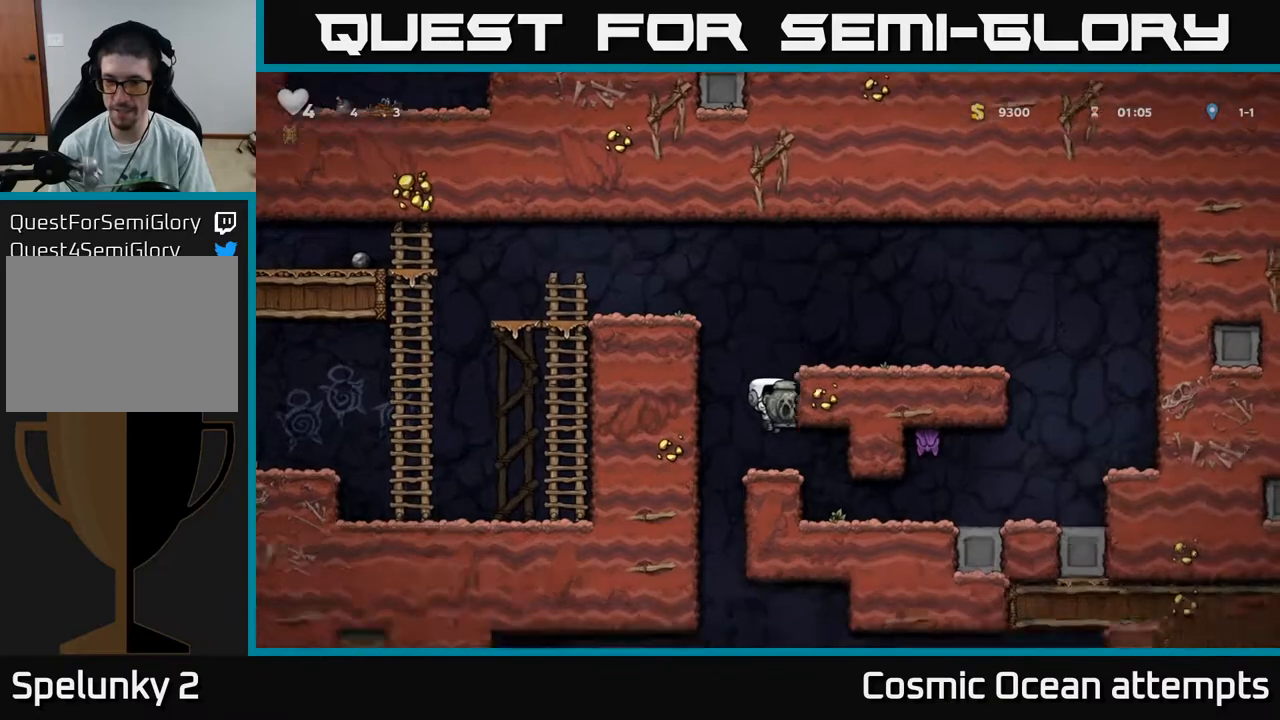
{"buttons": ["DPAD_DOWN", "DPAD_RIGHT"], "right_stick": "center", "events": [[117, "DPAD_LEFT", "down"], [267, "DPAD_LEFT", "up"], [317, "DPAD_RIGHT", "down"], [483, "DPAD_DOWN", "down"]]}
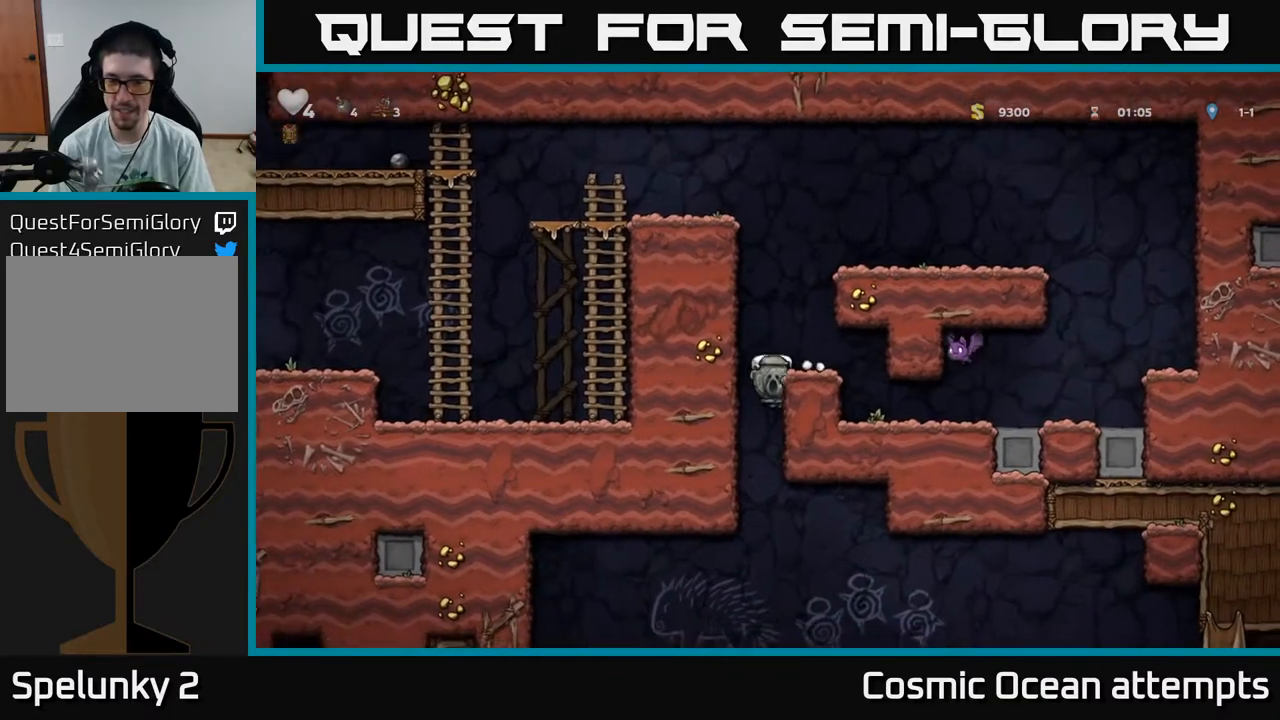
{"buttons": ["DPAD_DOWN"], "right_stick": "center", "events": [[17, "DPAD_RIGHT", "up"]]}
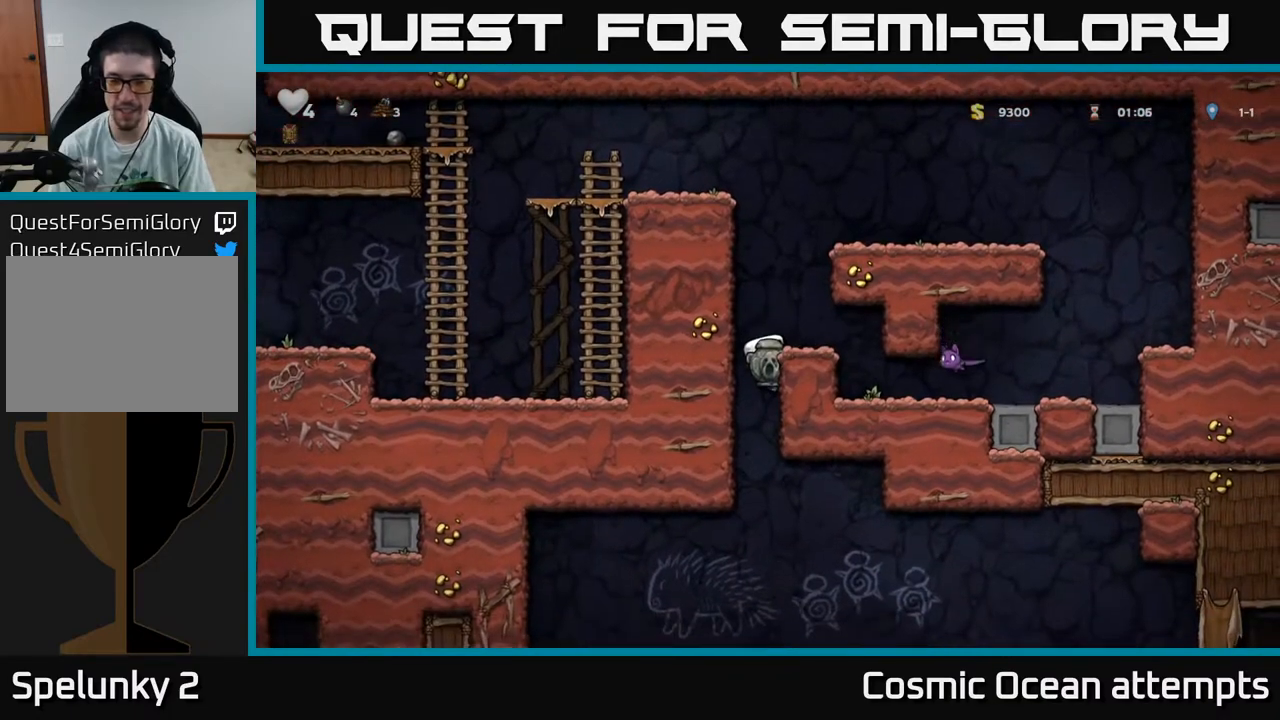
{"buttons": ["A", "DPAD_DOWN"], "right_stick": "center", "events": [[467, "A", "down"]]}
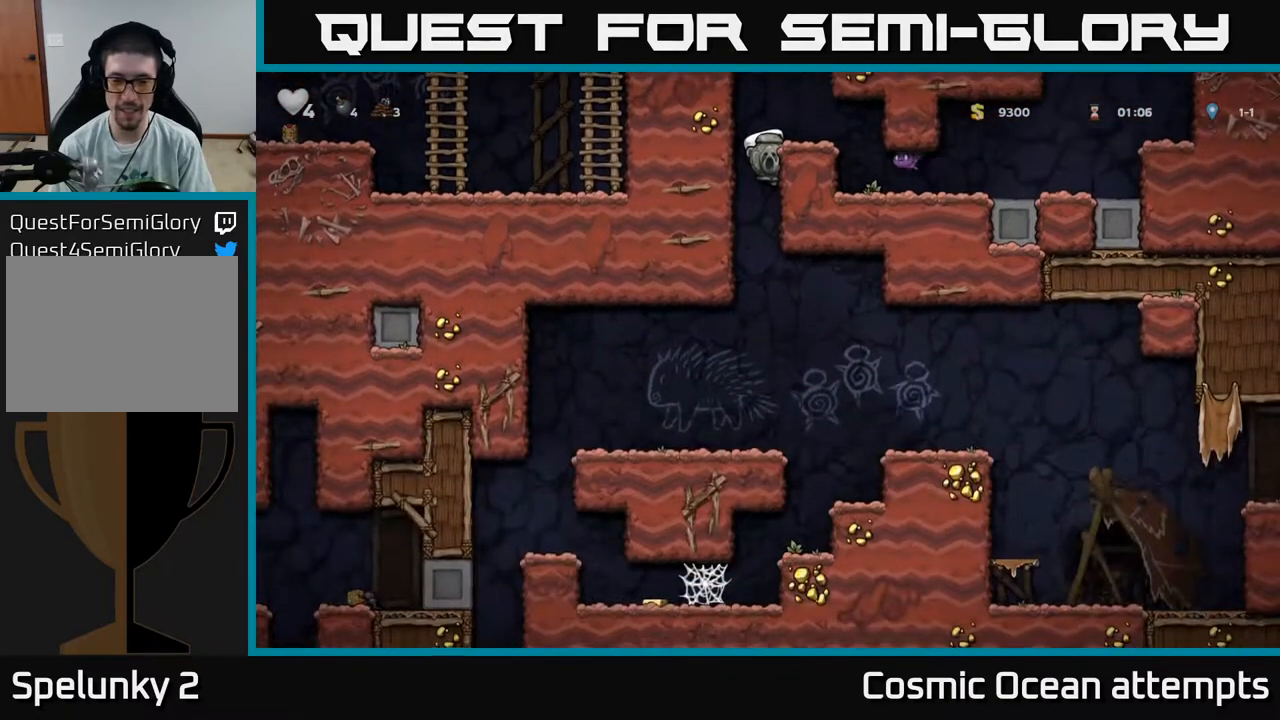
{"buttons": ["DPAD_RIGHT"], "right_stick": "center", "events": [[67, "A", "up"], [67, "DPAD_DOWN", "up"], [333, "DPAD_LEFT", "down"], [417, "DPAD_LEFT", "up"], [467, "DPAD_RIGHT", "down"]]}
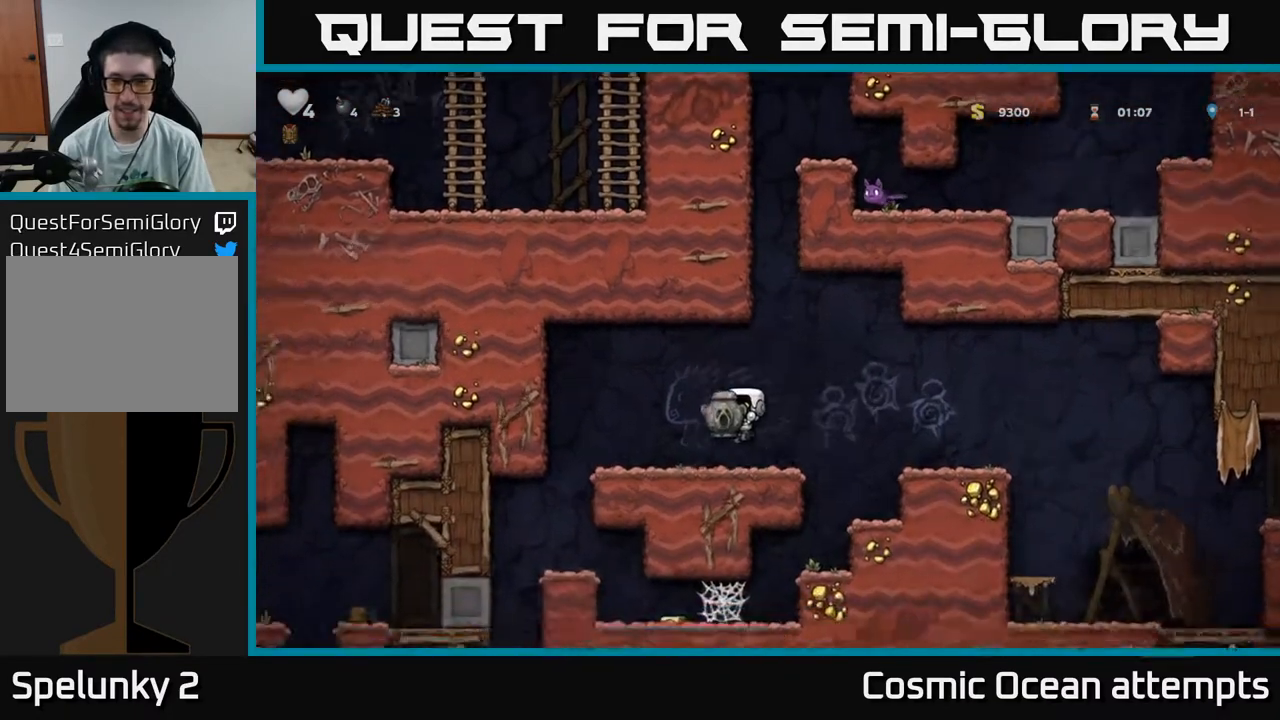
{"buttons": ["DPAD_RIGHT"], "right_stick": "center", "events": [[117, "A", "down"], [233, "A", "up"]]}
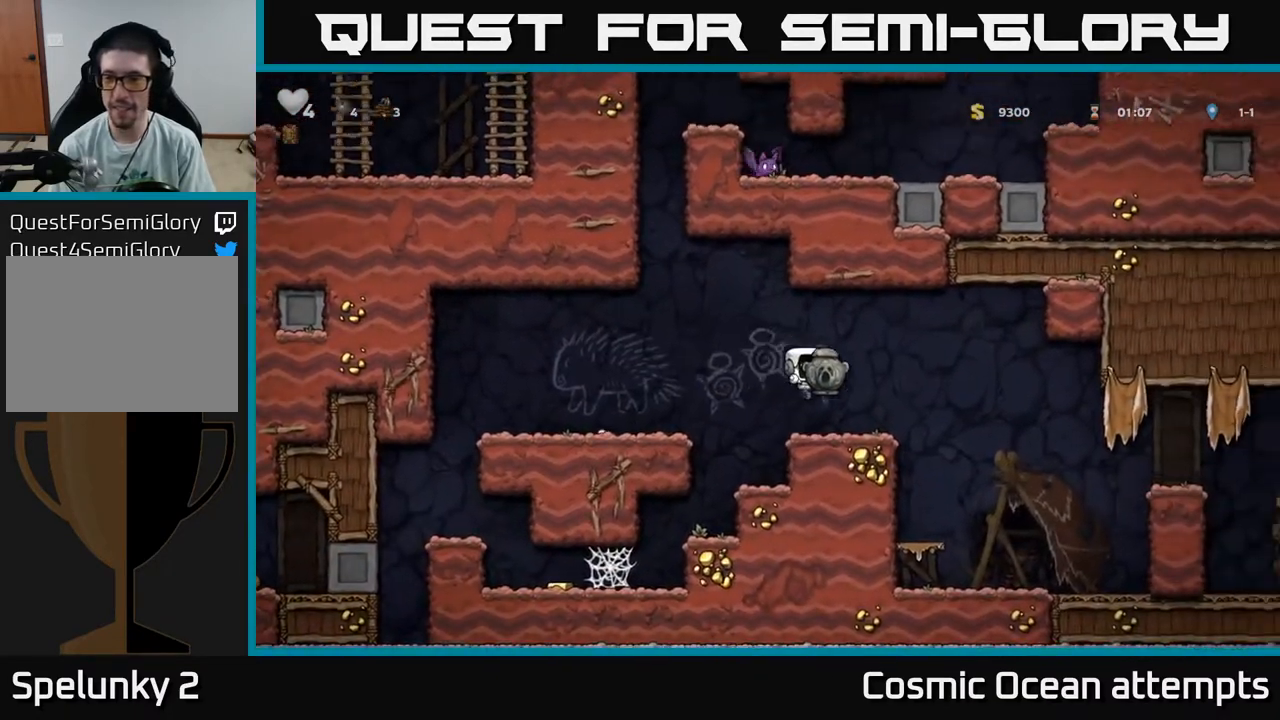
{"buttons": [], "right_stick": "center", "events": [[150, "A", "down"], [233, "A", "up"], [500, "DPAD_RIGHT", "up"]]}
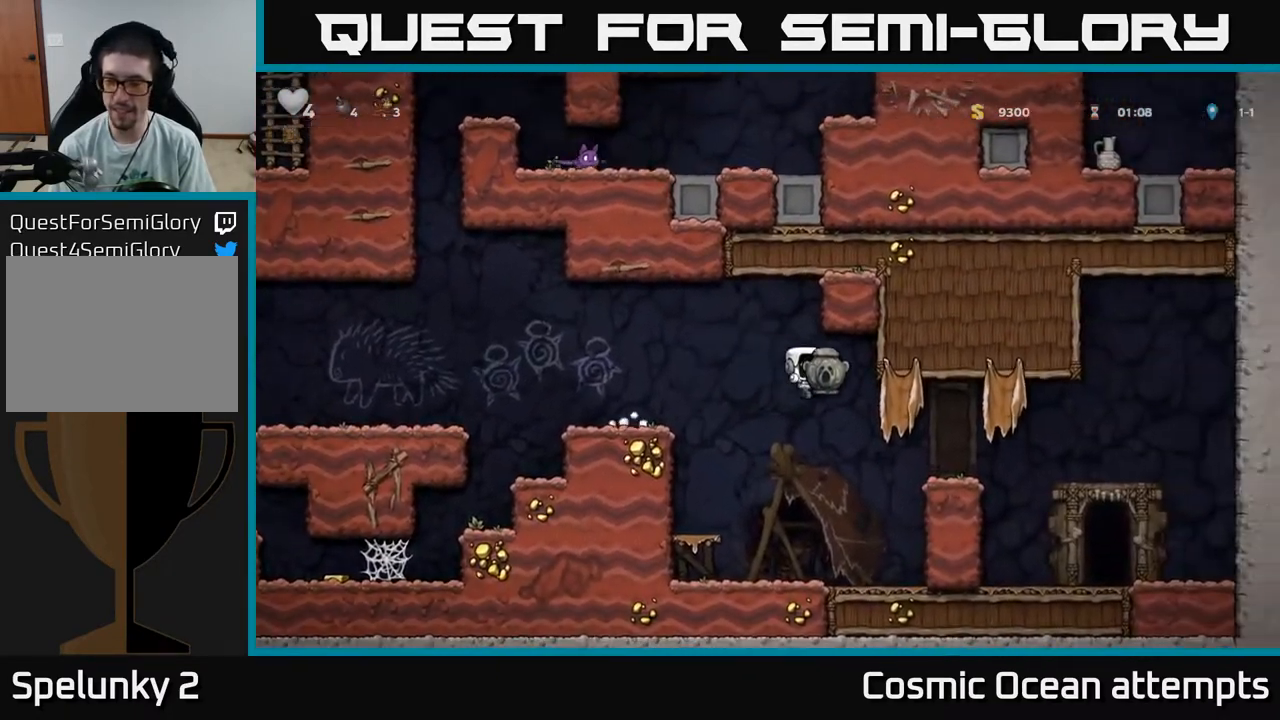
{"buttons": ["A", "DPAD_RIGHT"], "right_stick": "center", "events": [[300, "DPAD_RIGHT", "down"], [383, "A", "down"]]}
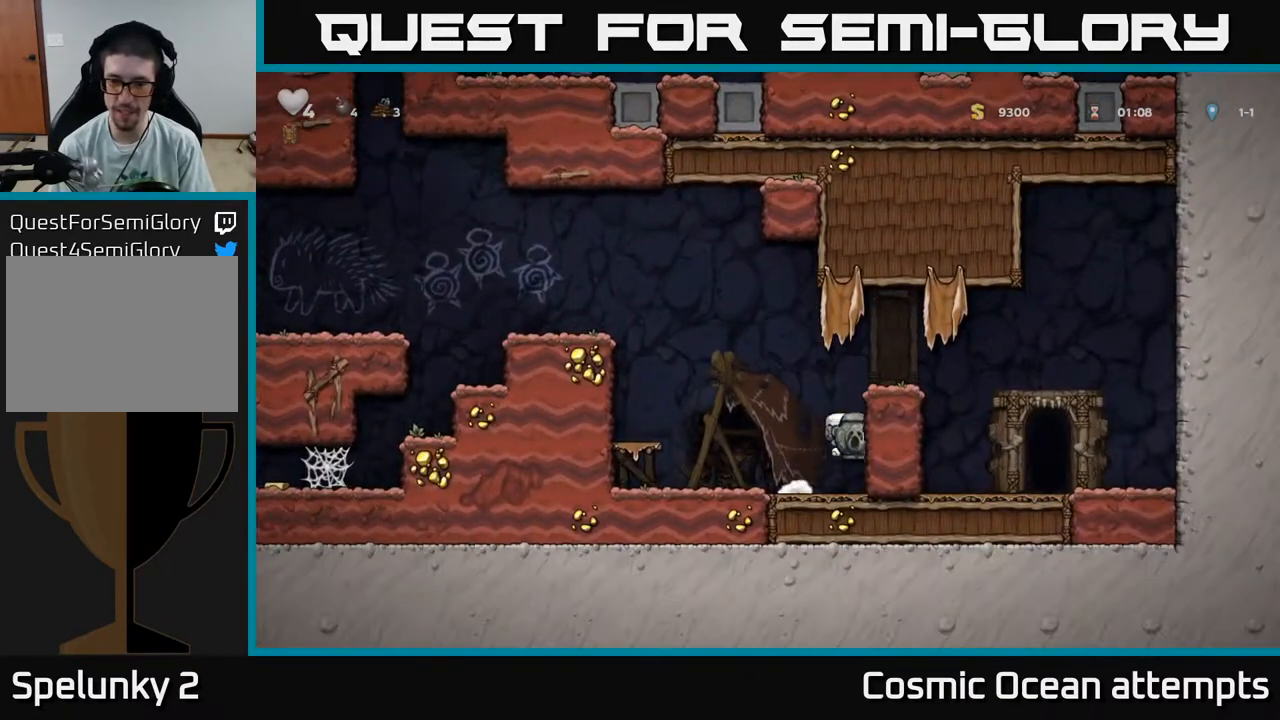
{"buttons": [], "right_stick": "center", "events": [[50, "A", "up"], [167, "A", "down"], [350, "A", "up"], [500, "DPAD_RIGHT", "up"]]}
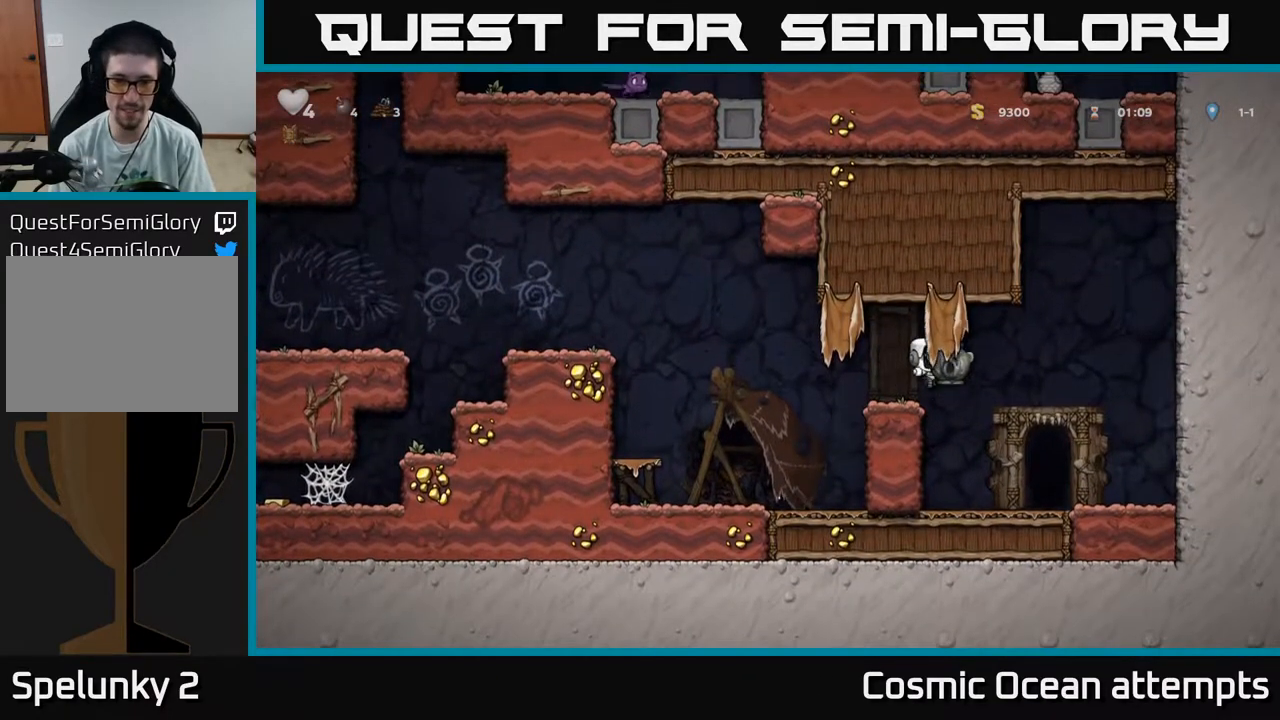
{"buttons": ["A", "X", "DPAD_DOWN"], "right_stick": "center", "events": [[283, "DPAD_DOWN", "down"], [433, "X", "down"], [500, "A", "down"]]}
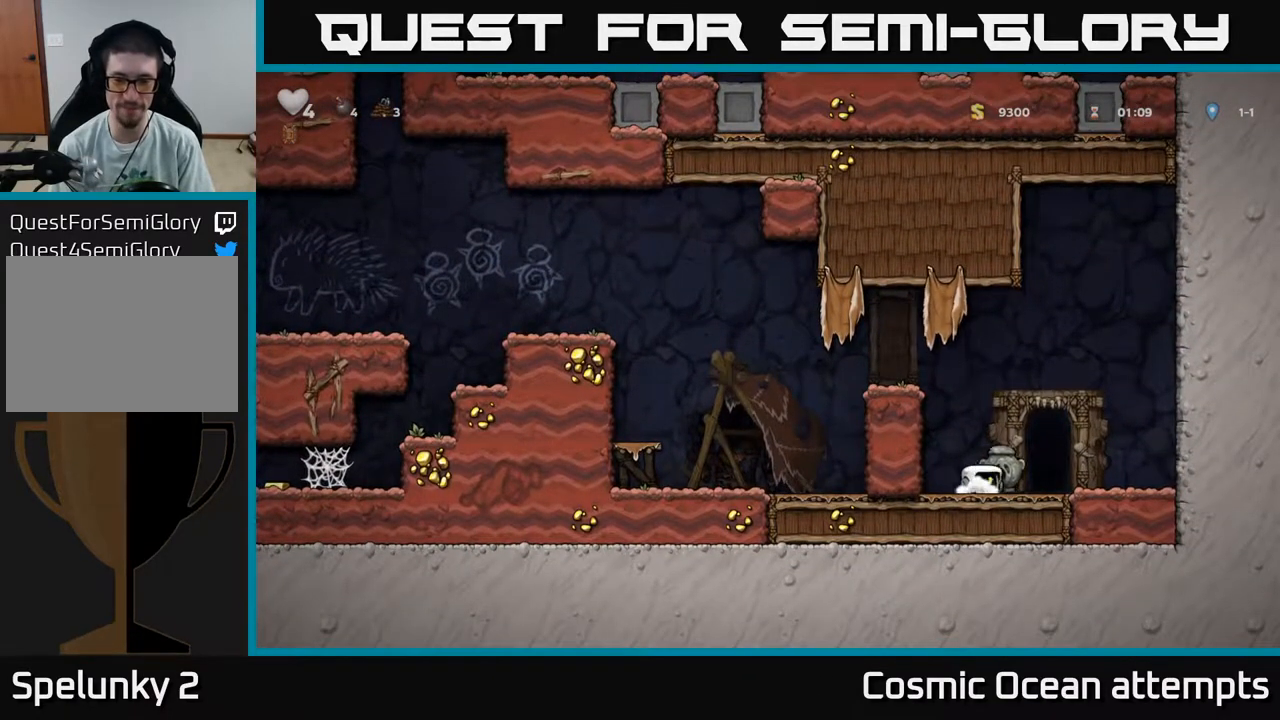
{"buttons": ["DPAD_LEFT"], "right_stick": "center", "events": [[17, "DPAD_DOWN", "up"], [17, "X", "up"], [33, "DPAD_LEFT", "down"], [183, "A", "up"], [317, "A", "down"], [400, "A", "up"]]}
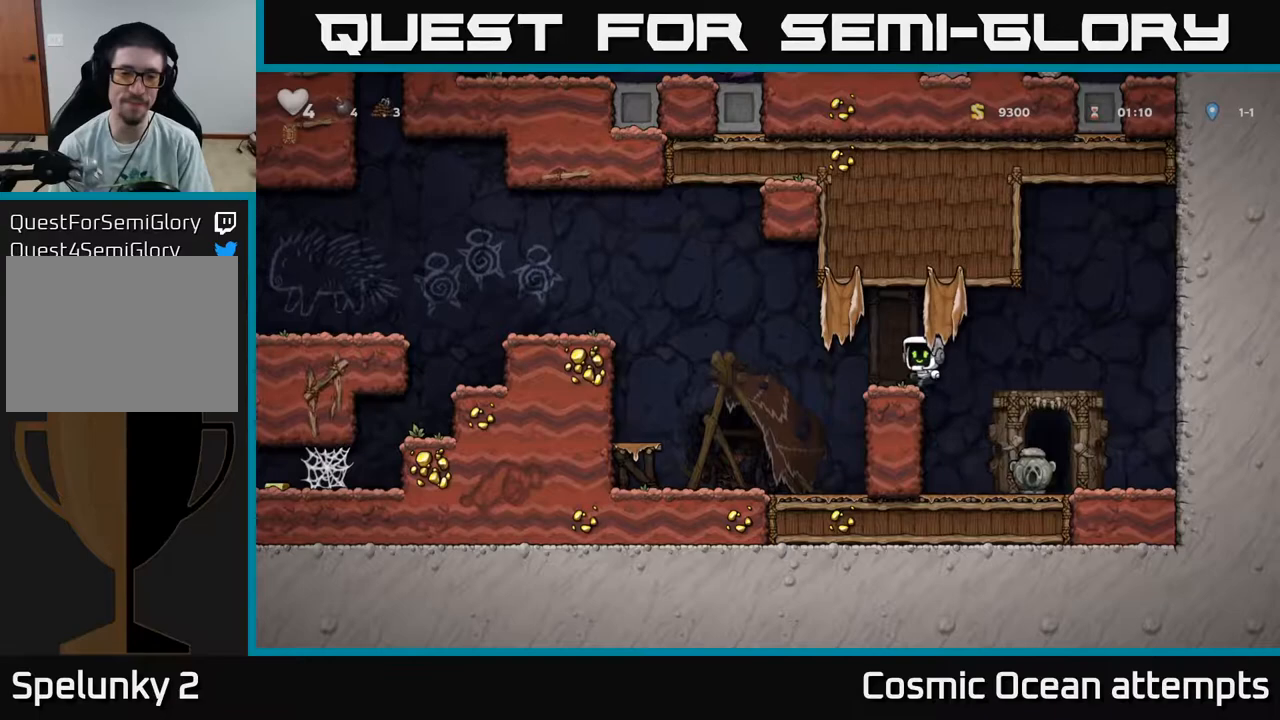
{"buttons": ["A", "DPAD_LEFT"], "right_stick": "center", "events": [[167, "A", "down"]]}
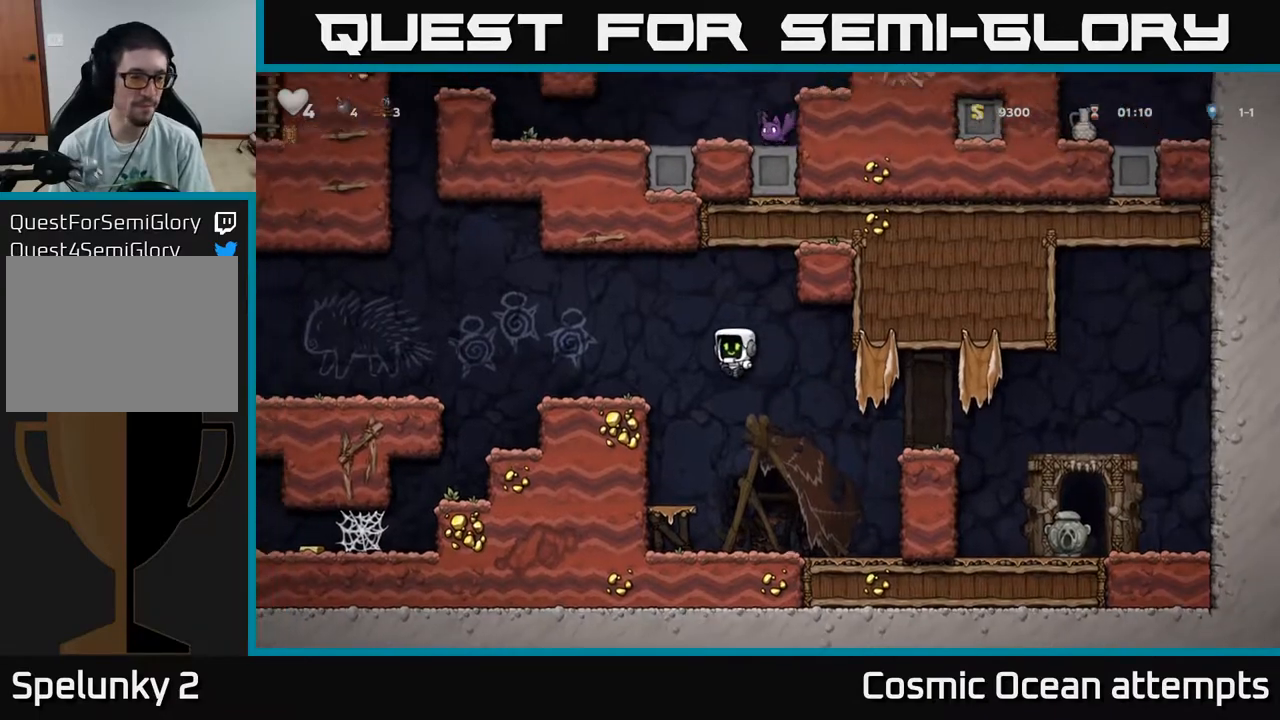
{"buttons": ["DPAD_LEFT"], "right_stick": "center", "events": [[100, "A", "up"], [283, "A", "down"], [417, "A", "up"]]}
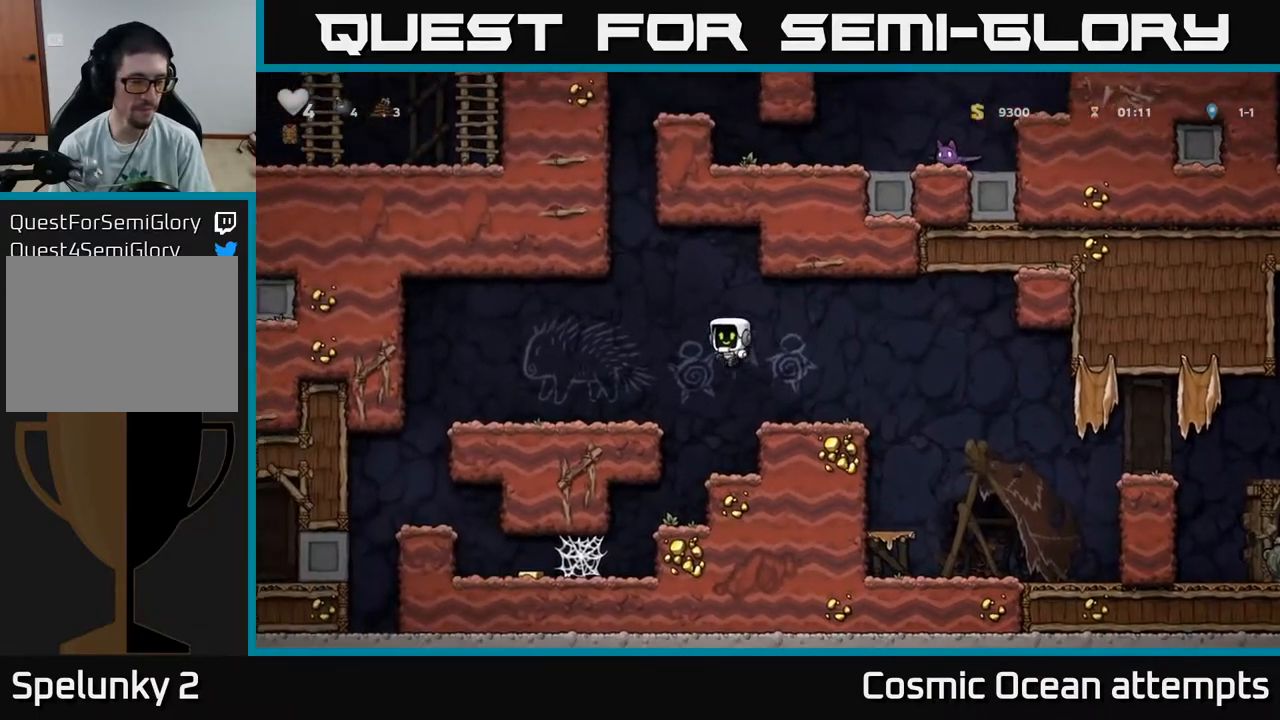
{"buttons": ["DPAD_LEFT"], "right_stick": "center", "events": [[383, "A", "down"], [450, "A", "up"]]}
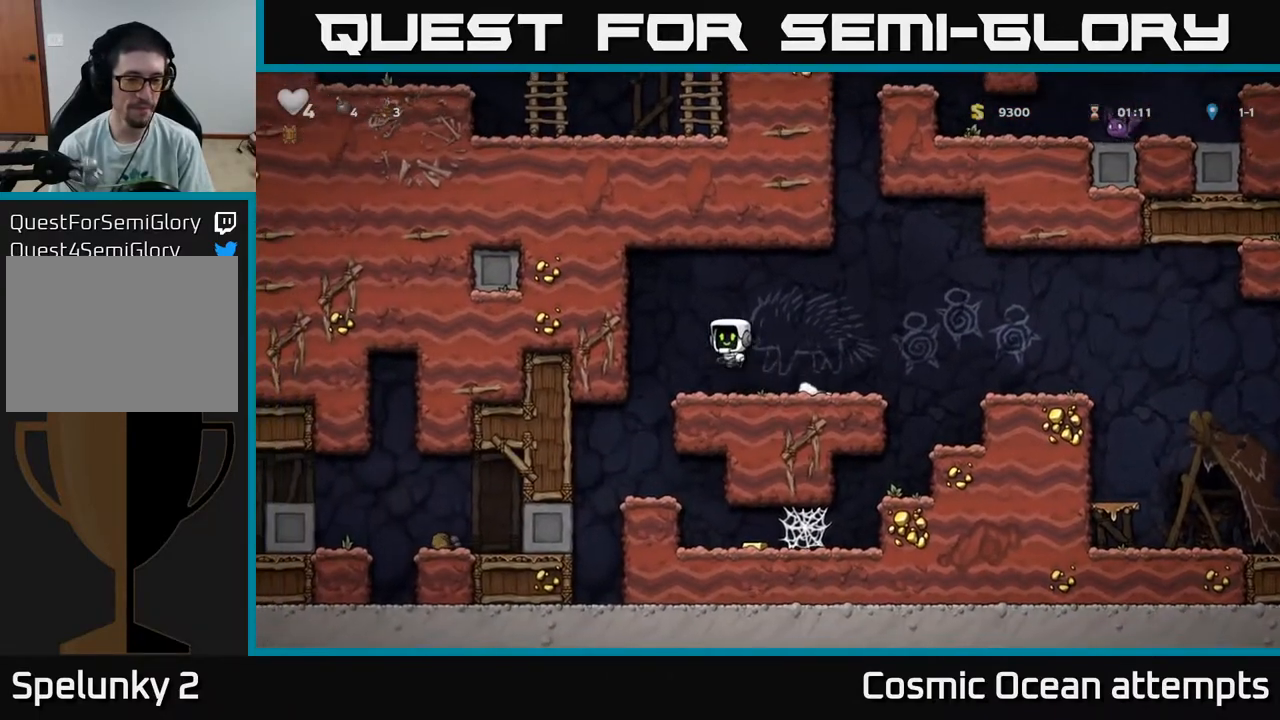
{"buttons": ["DPAD_RIGHT"], "right_stick": "center", "events": [[133, "DPAD_LEFT", "up"], [433, "DPAD_RIGHT", "down"]]}
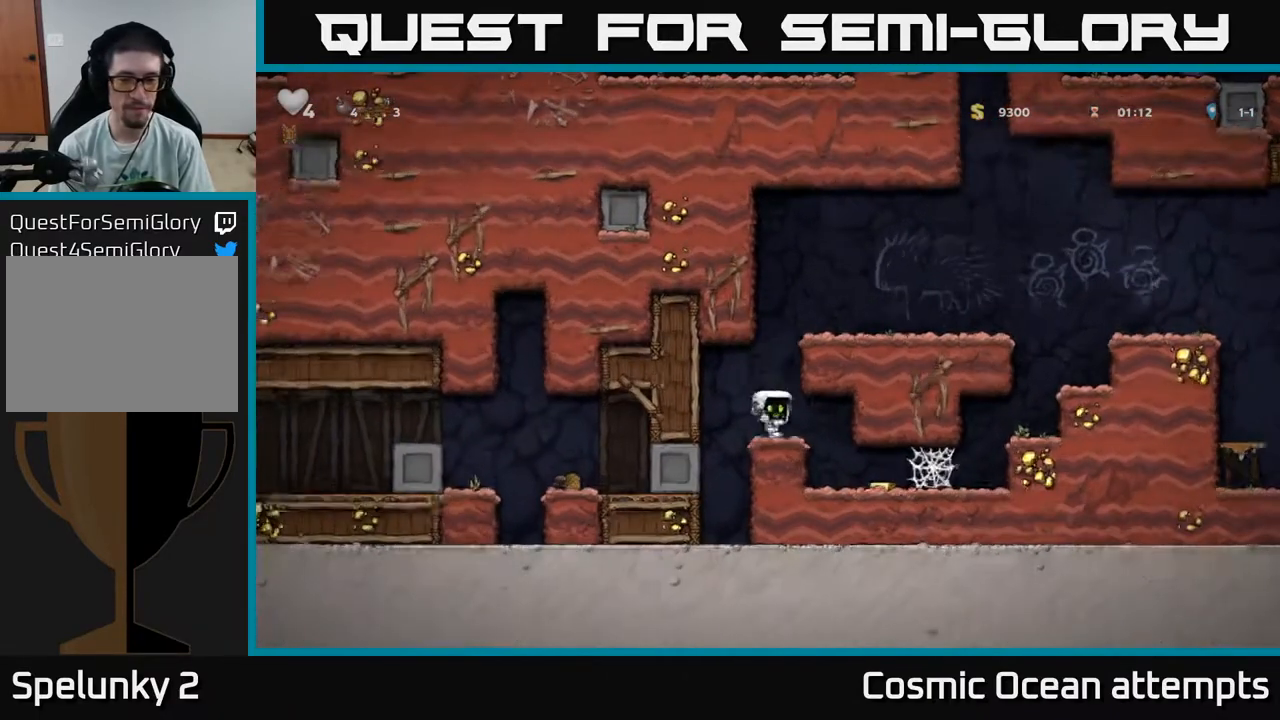
{"buttons": ["DPAD_RIGHT"], "right_stick": "center", "events": [[150, "DPAD_RIGHT", "up"], [350, "DPAD_RIGHT", "down"]]}
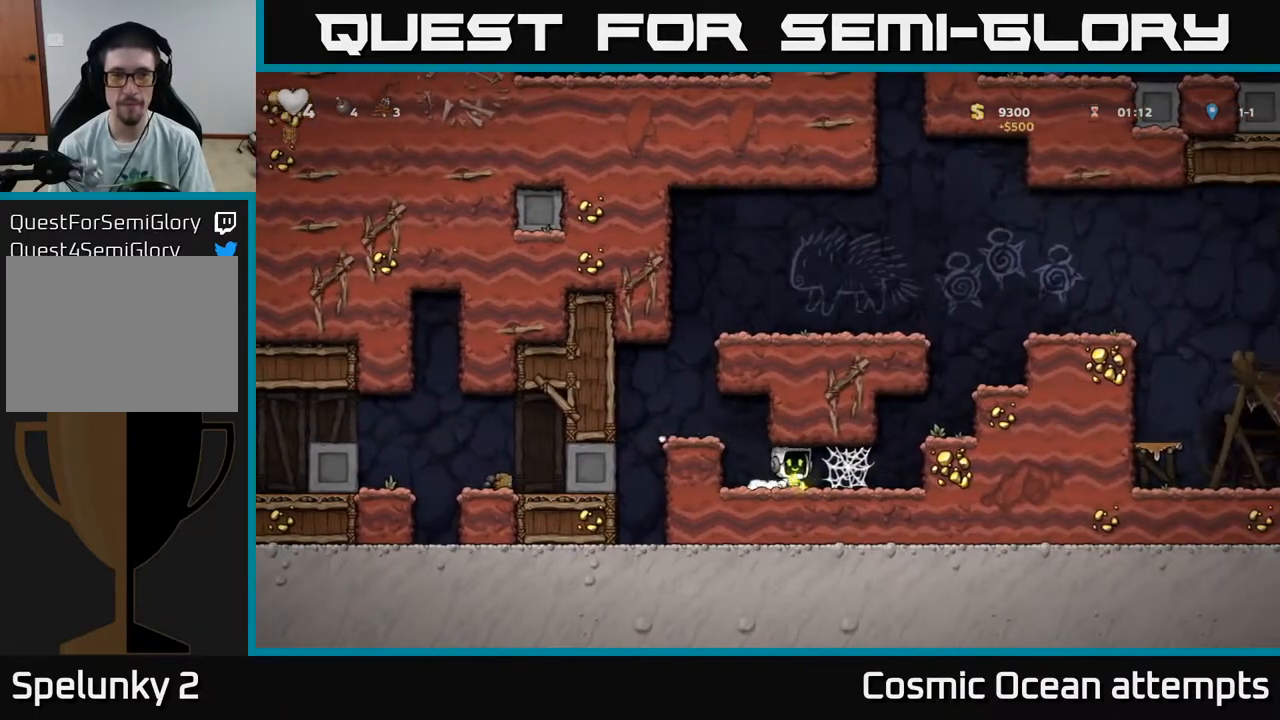
{"buttons": ["A", "DPAD_RIGHT"], "right_stick": "center", "events": [[167, "A", "down"], [233, "A", "up"], [317, "A", "down"], [367, "A", "up"], [450, "A", "down"]]}
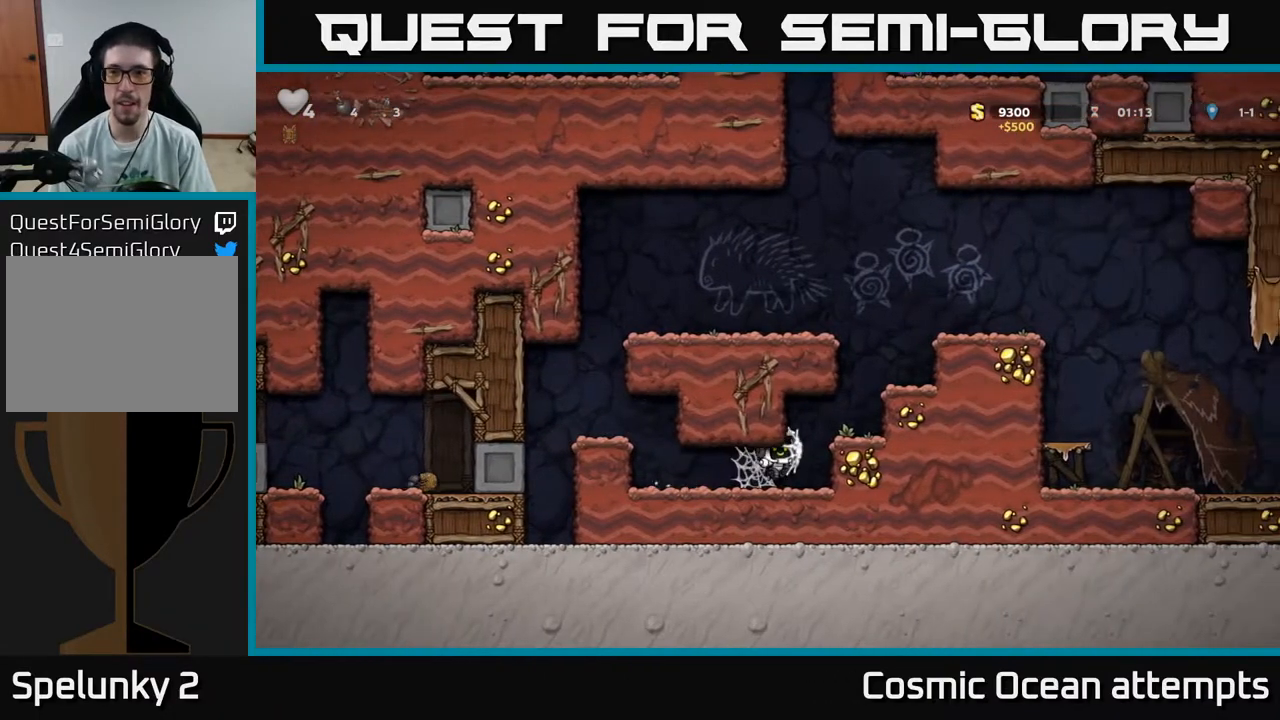
{"buttons": ["DPAD_RIGHT"], "right_stick": "center", "events": [[17, "A", "up"], [83, "A", "down"], [167, "A", "up"], [317, "A", "down"], [450, "A", "up"]]}
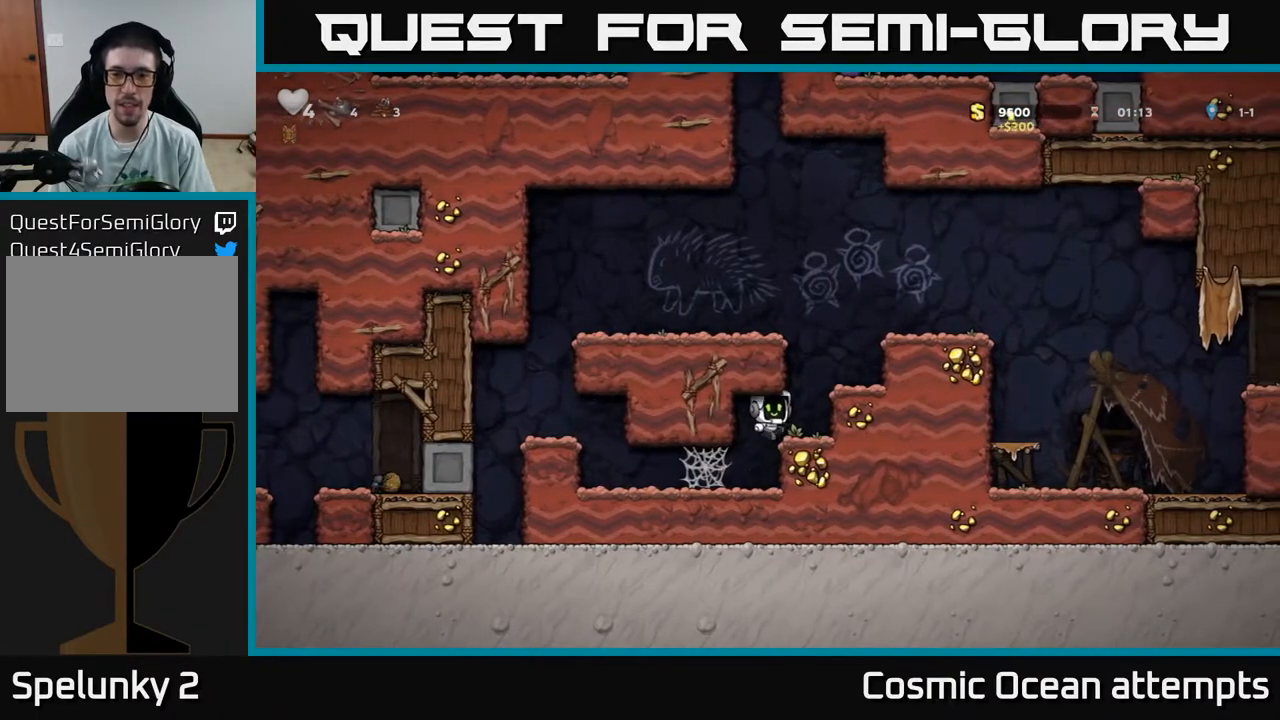
{"buttons": ["DPAD_RIGHT"], "right_stick": "center", "events": [[183, "A", "down"], [350, "A", "up"]]}
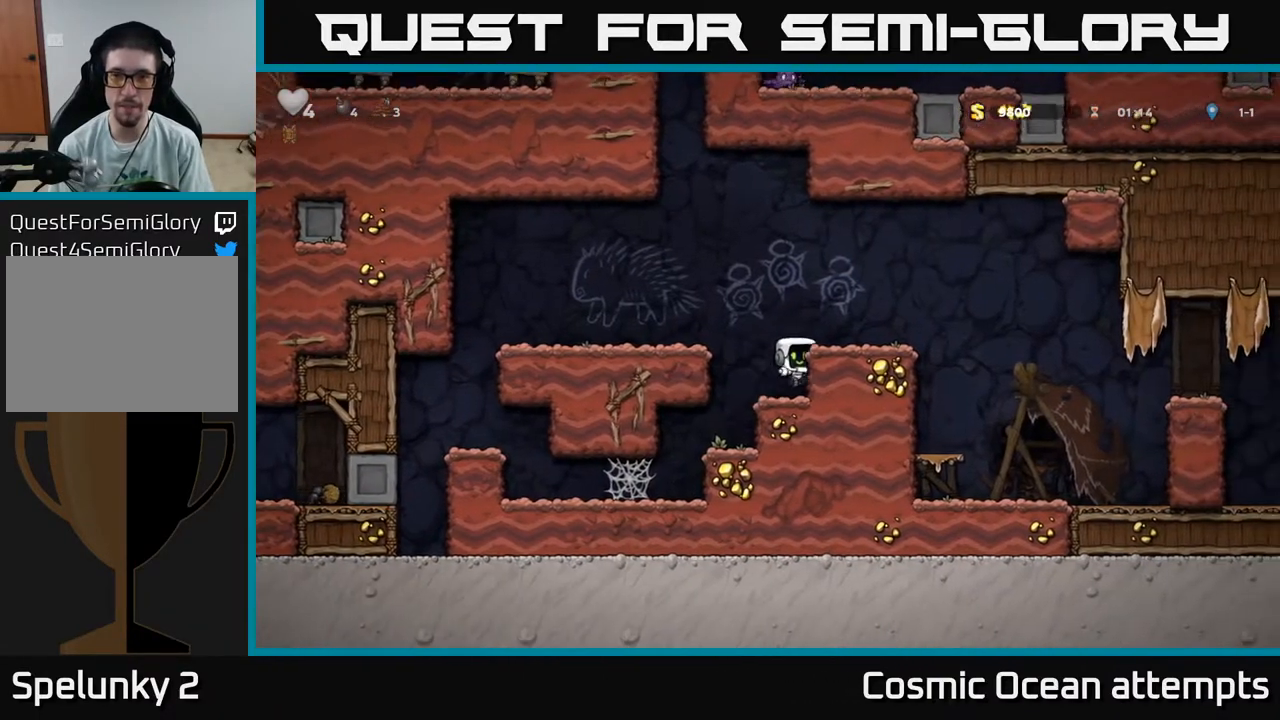
{"buttons": ["A", "DPAD_RIGHT"], "right_stick": "center", "events": [[33, "A", "down"], [150, "A", "up"], [467, "A", "down"]]}
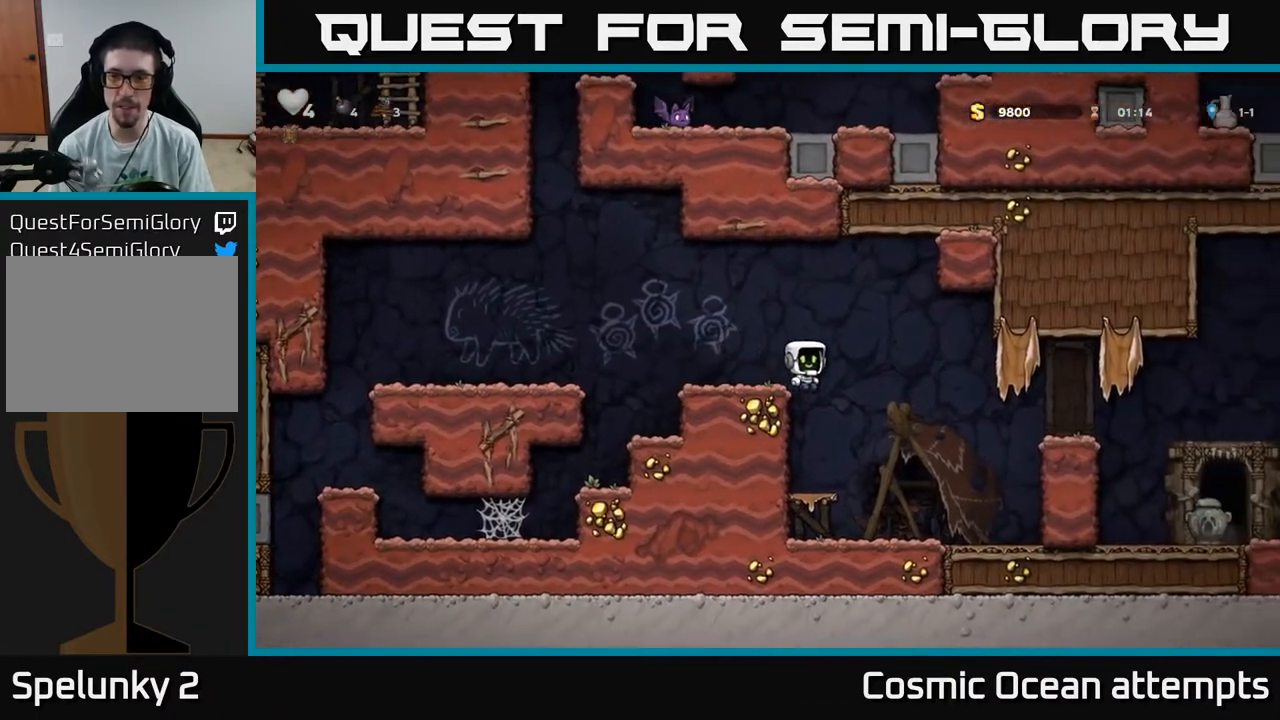
{"buttons": ["DPAD_RIGHT"], "right_stick": "center", "events": [[83, "A", "up"]]}
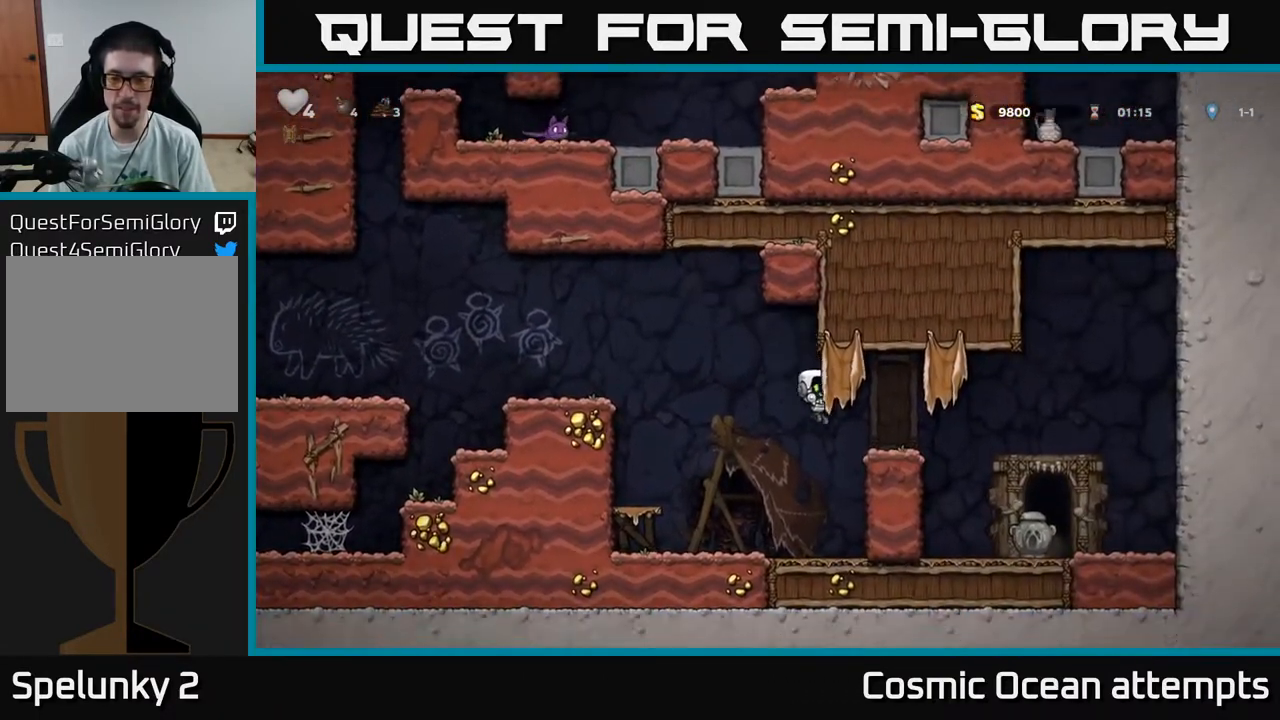
{"buttons": ["A", "DPAD_RIGHT"], "right_stick": "center", "events": [[317, "DPAD_RIGHT", "up"], [350, "A", "down"], [450, "DPAD_RIGHT", "down"]]}